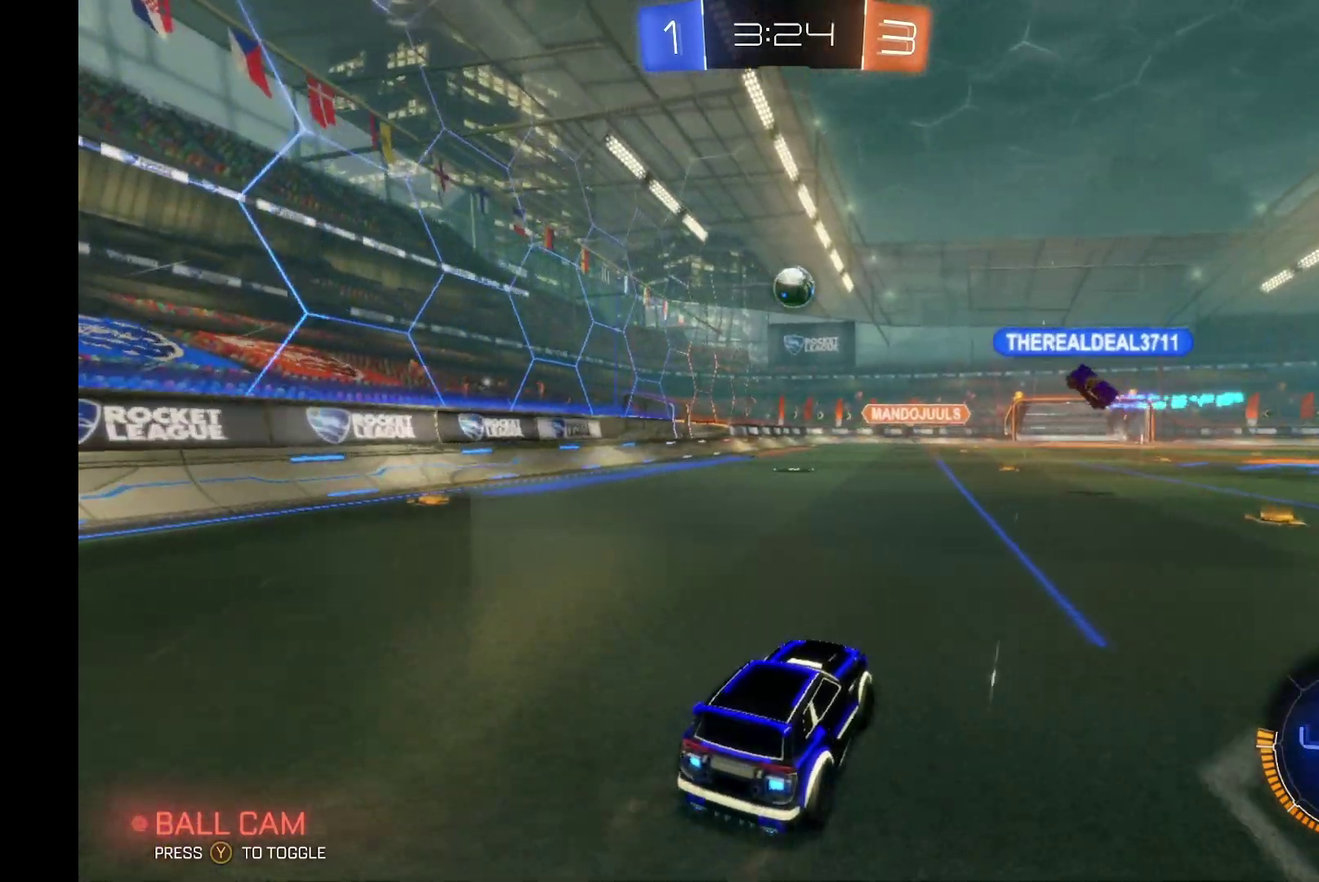
Gameplay with a controller (Xbox layout); each line is a JSON object with the inputs held at the frame after it. "events" lists button and stick changes between this image and that frame as [ms after this image, input, new state], when the widget could be followed in between. Not read: L3 R3.
{"buttons": ["R2"], "left_stick": "left", "events": [[67, "left_stick", "center"], [467, "left_stick", "left"]]}
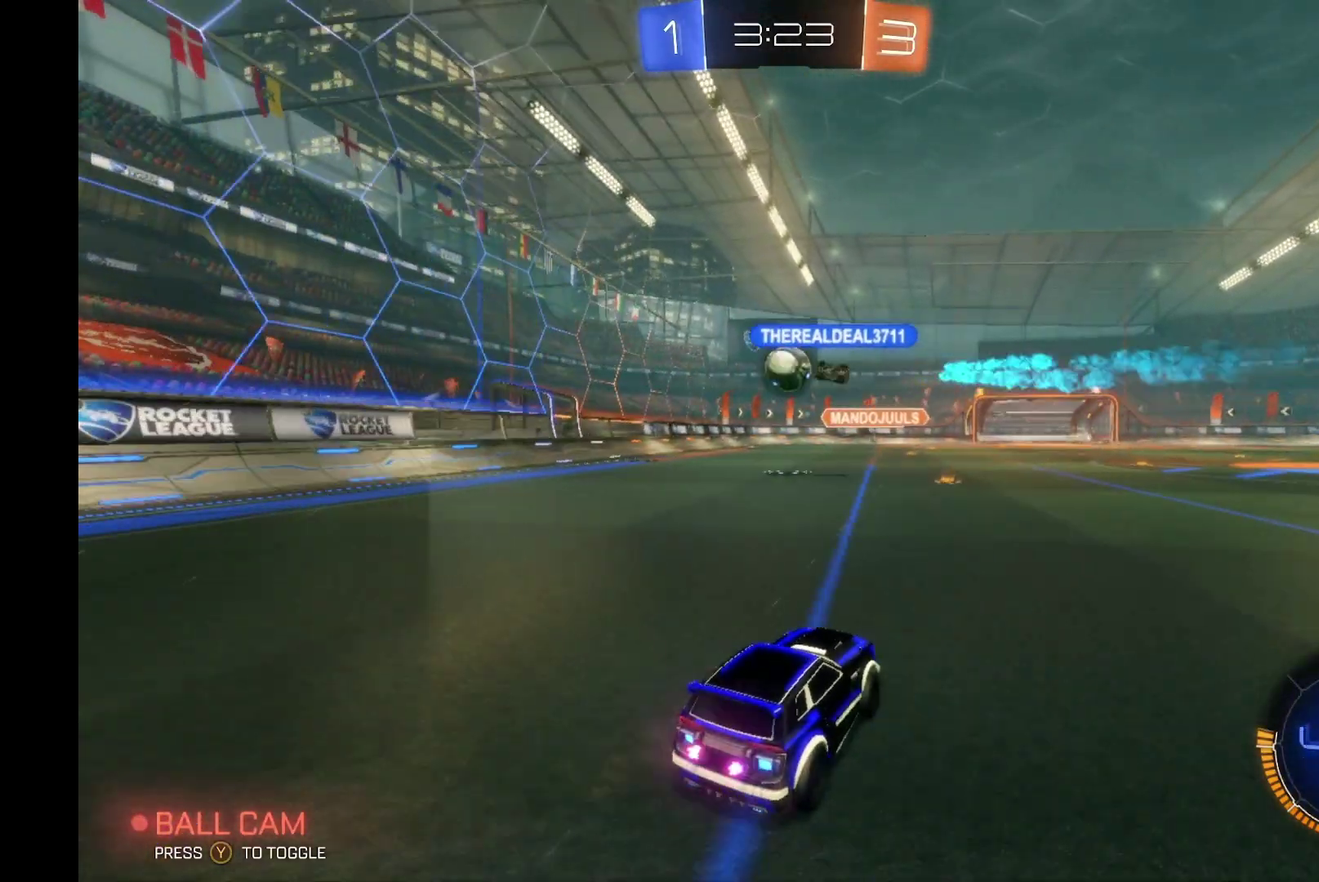
{"buttons": ["R2"], "left_stick": "center", "events": [[67, "left_stick", "center"], [300, "left_stick", "left"], [400, "left_stick", "center"]]}
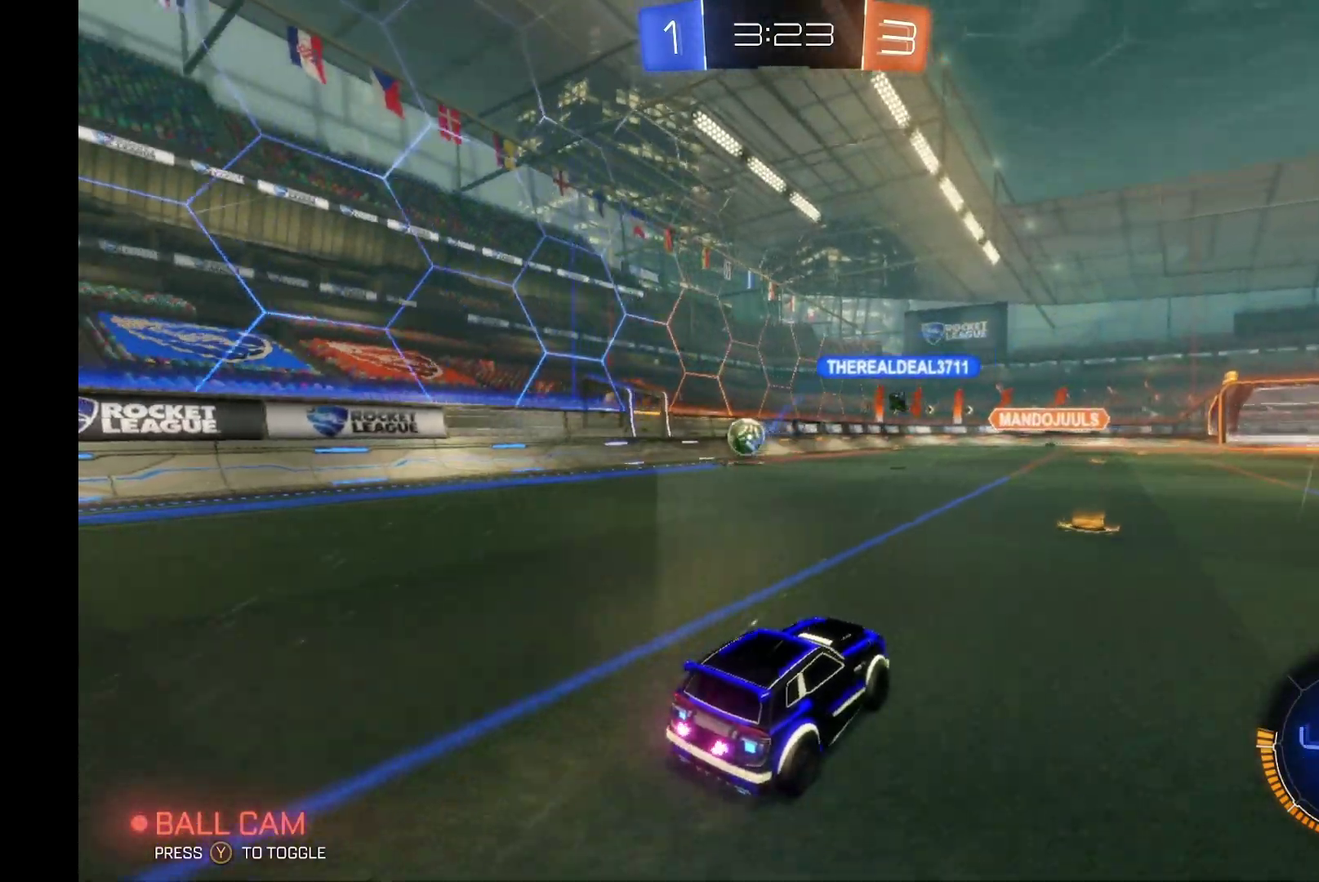
{"buttons": ["R2"], "left_stick": "left", "events": [[400, "left_stick", "left"]]}
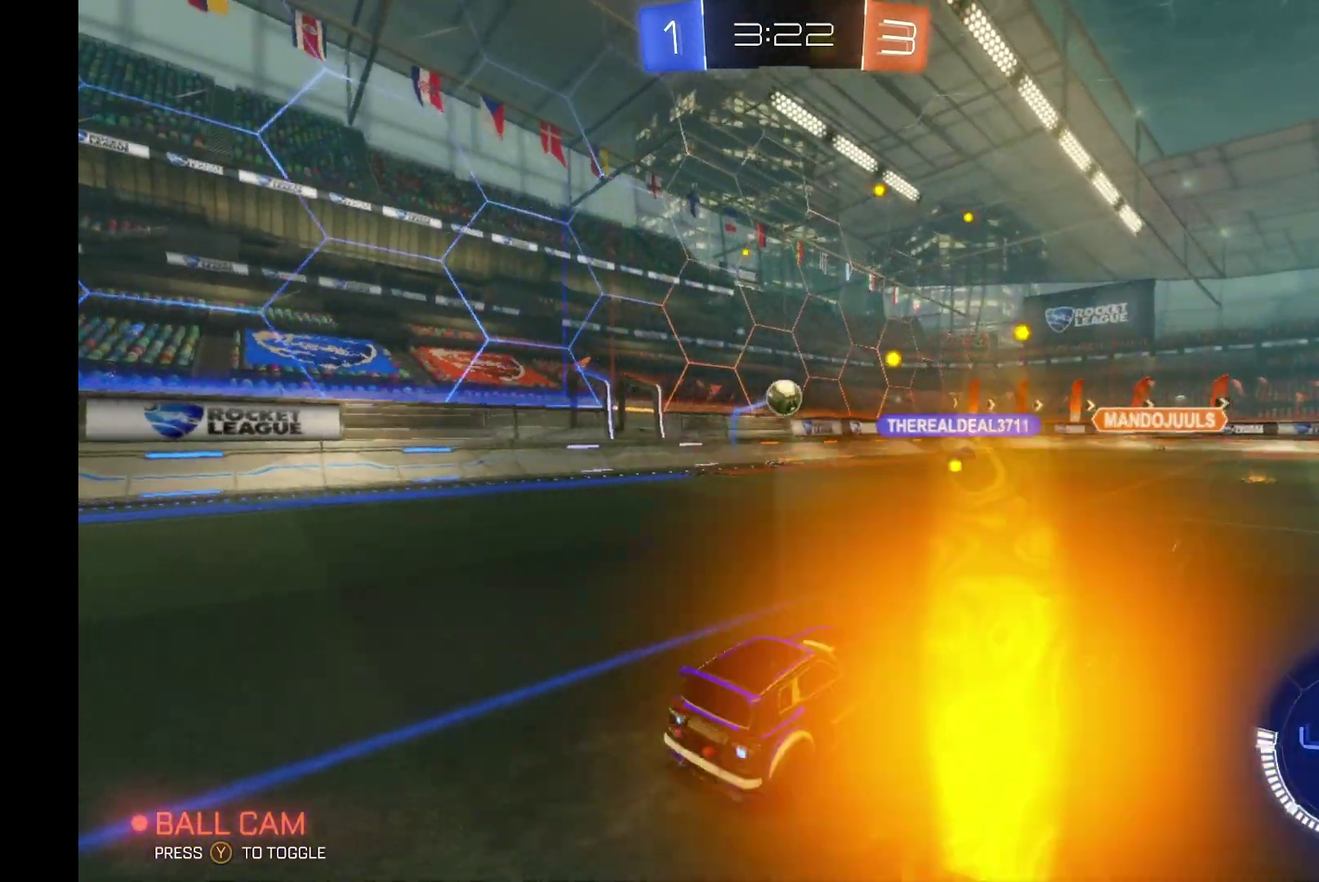
{"buttons": ["R2"], "left_stick": "left", "events": [[33, "left_stick", "center"], [133, "left_stick", "right"], [367, "left_stick", "left"]]}
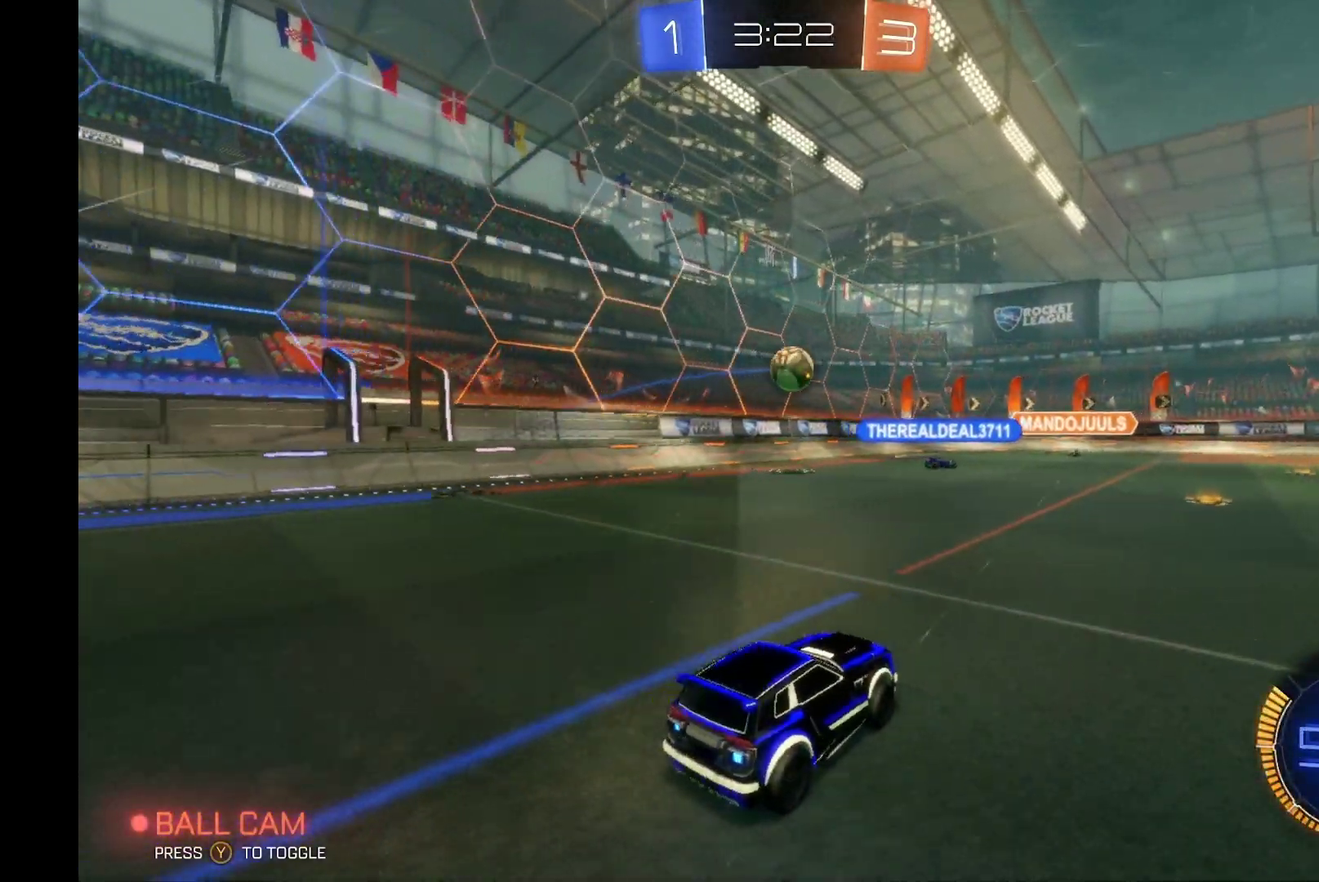
{"buttons": ["R2"], "left_stick": "right", "events": [[33, "left_stick", "center"], [267, "left_stick", "right"]]}
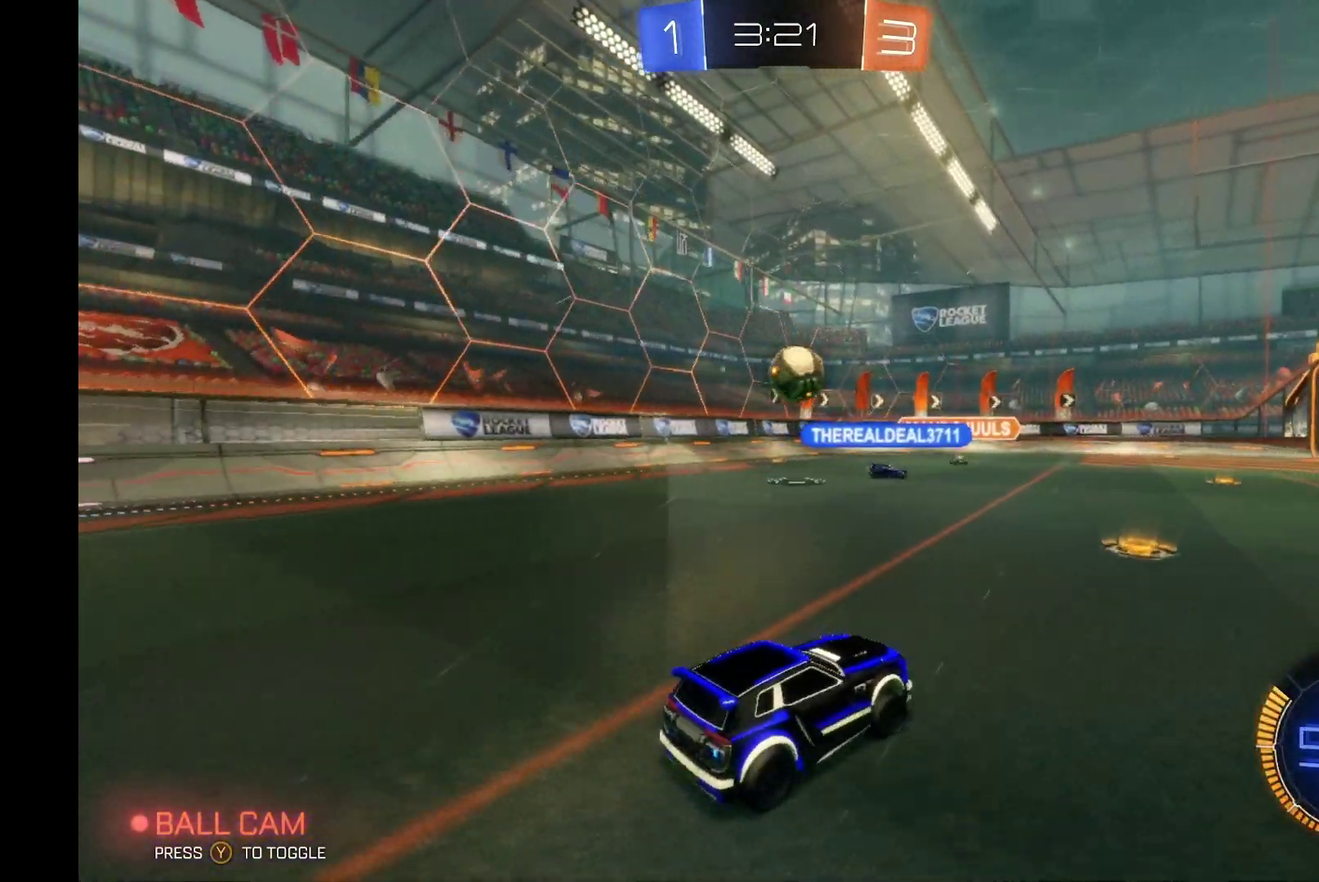
{"buttons": ["R2"], "left_stick": "right", "events": []}
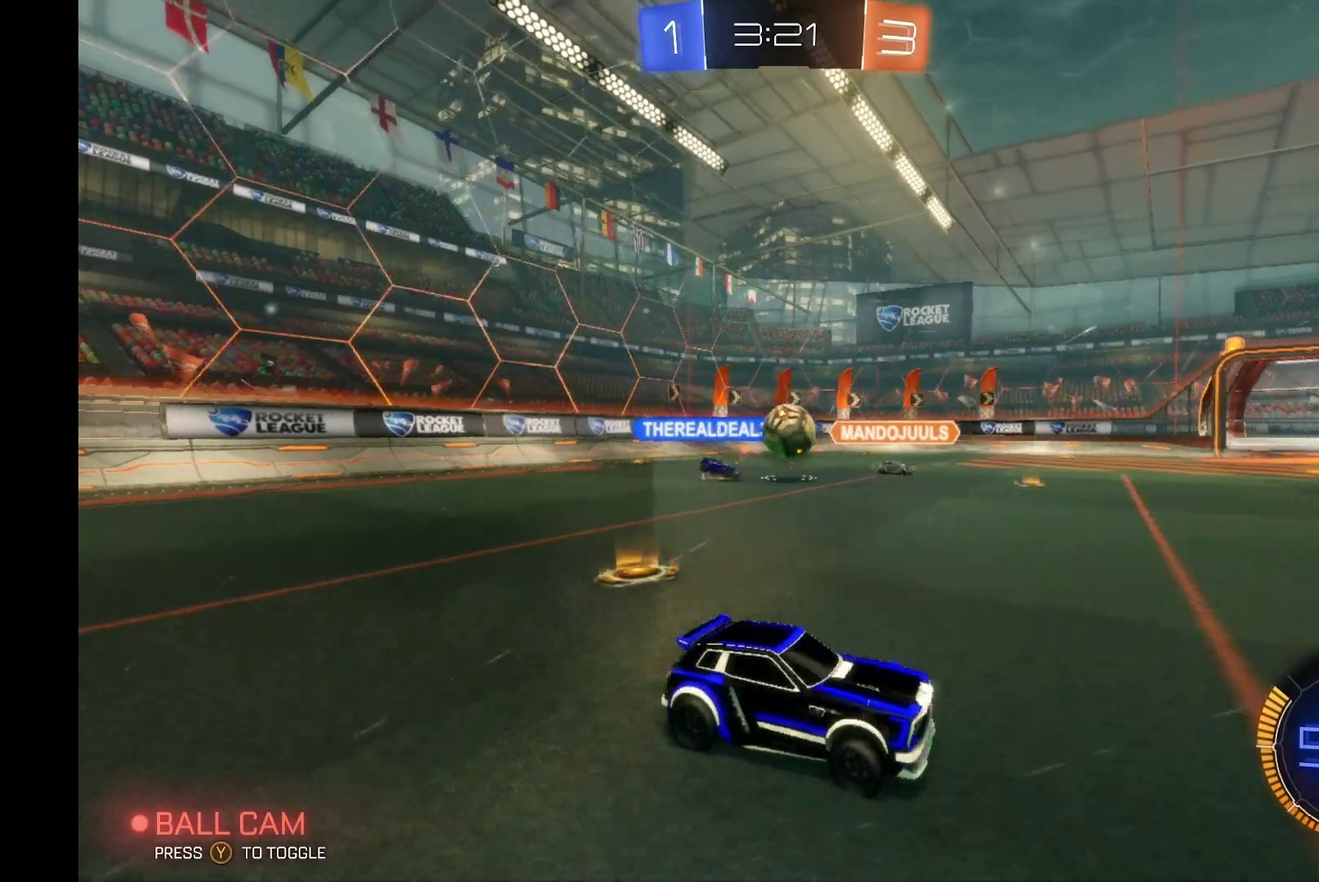
{"buttons": ["R2"], "left_stick": "left", "events": [[167, "left_stick", "left"]]}
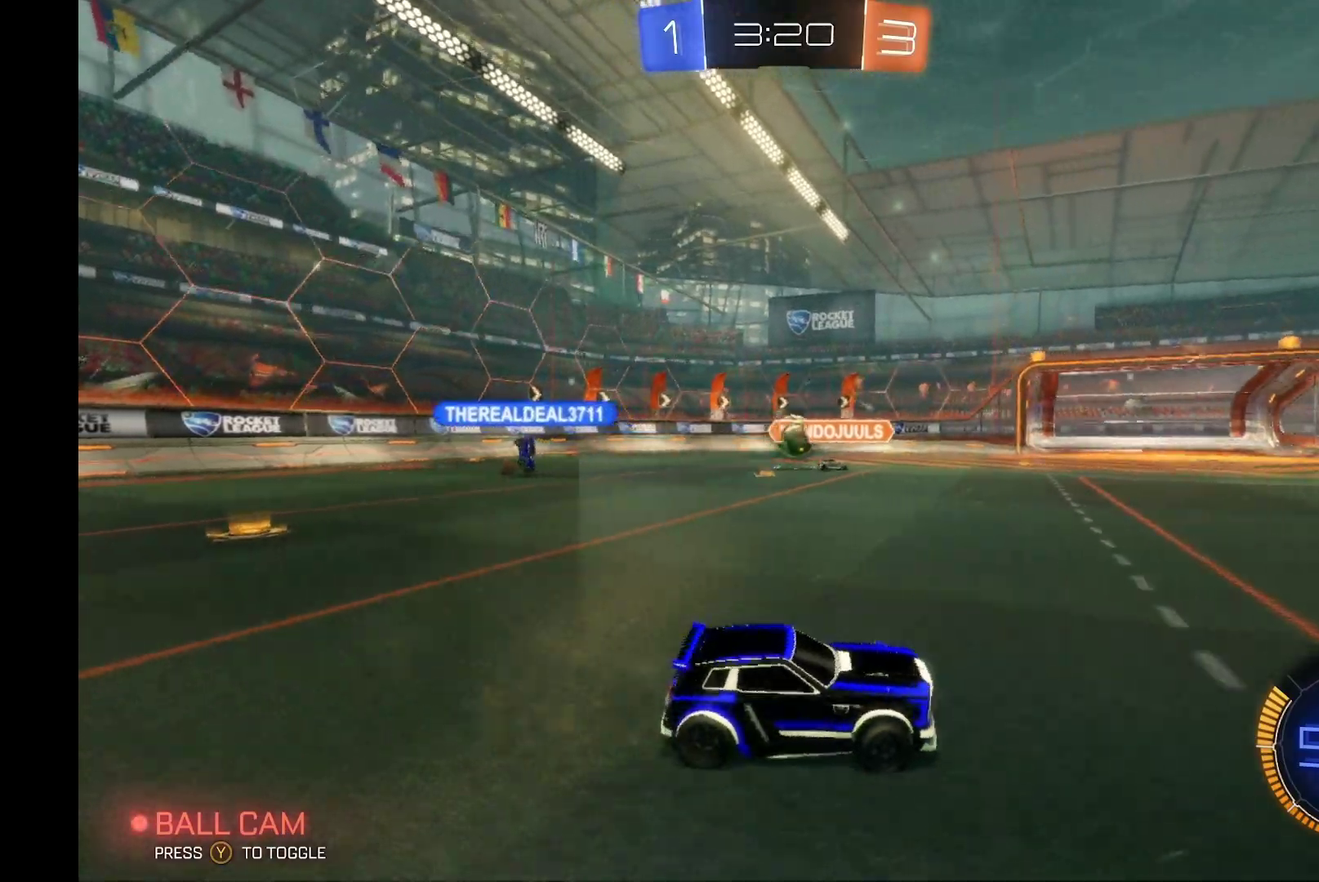
{"buttons": ["R2"], "left_stick": "center", "events": [[500, "left_stick", "center"]]}
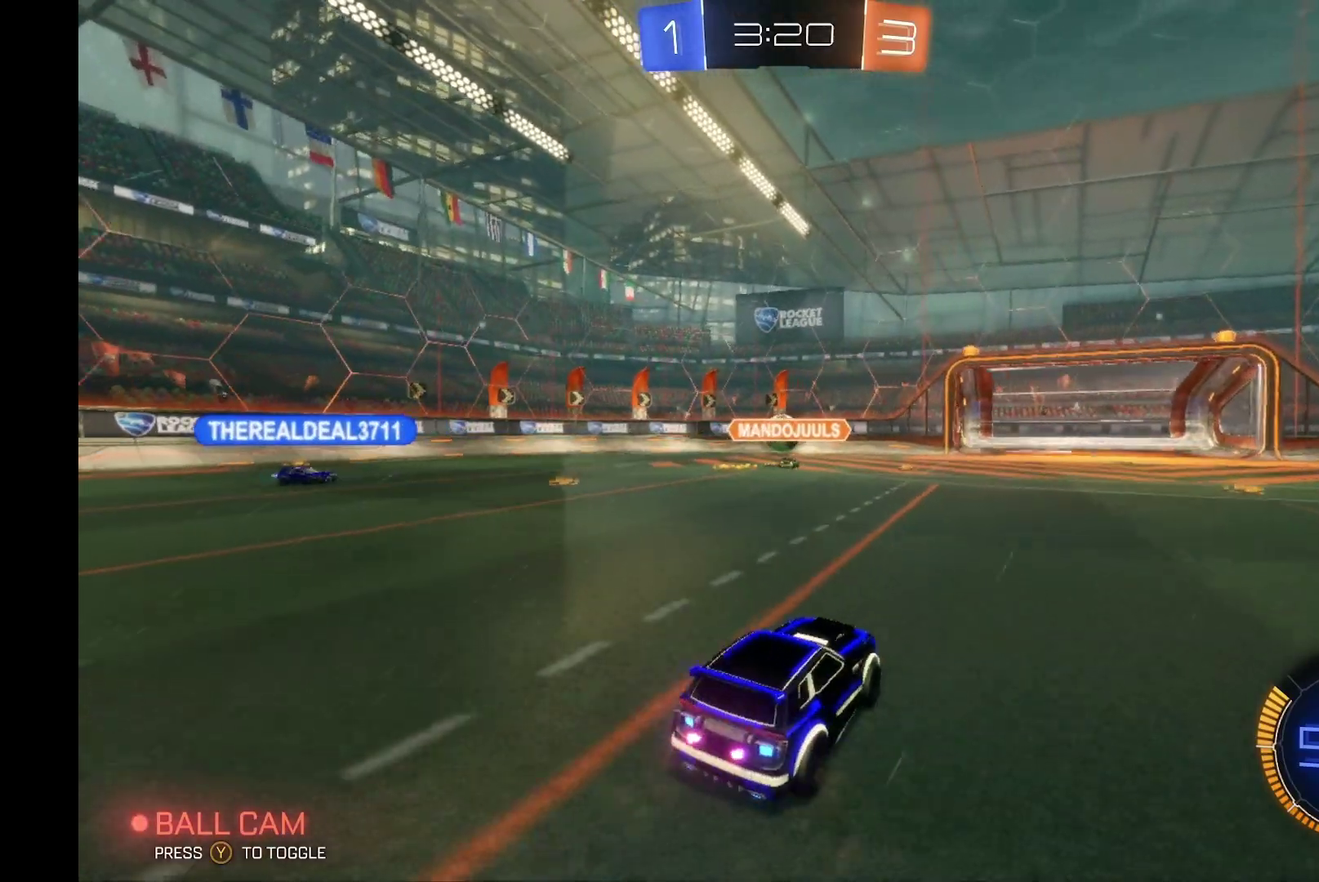
{"buttons": ["R2"], "left_stick": "right", "events": [[333, "L2", "down"], [333, "R2", "up"], [333, "left_stick", "right"], [467, "L2", "up"], [500, "R2", "down"]]}
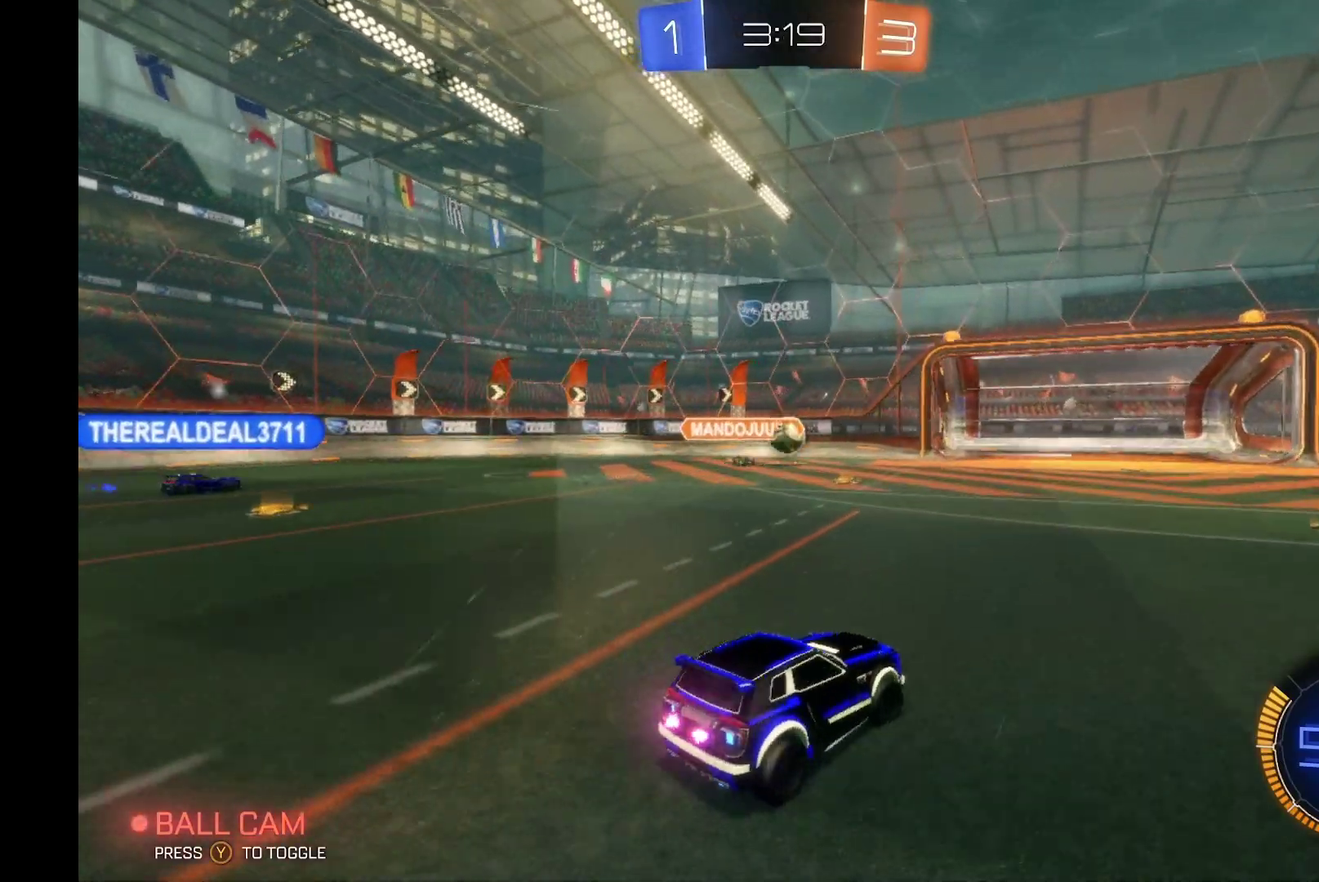
{"buttons": ["R2"], "left_stick": "right", "events": []}
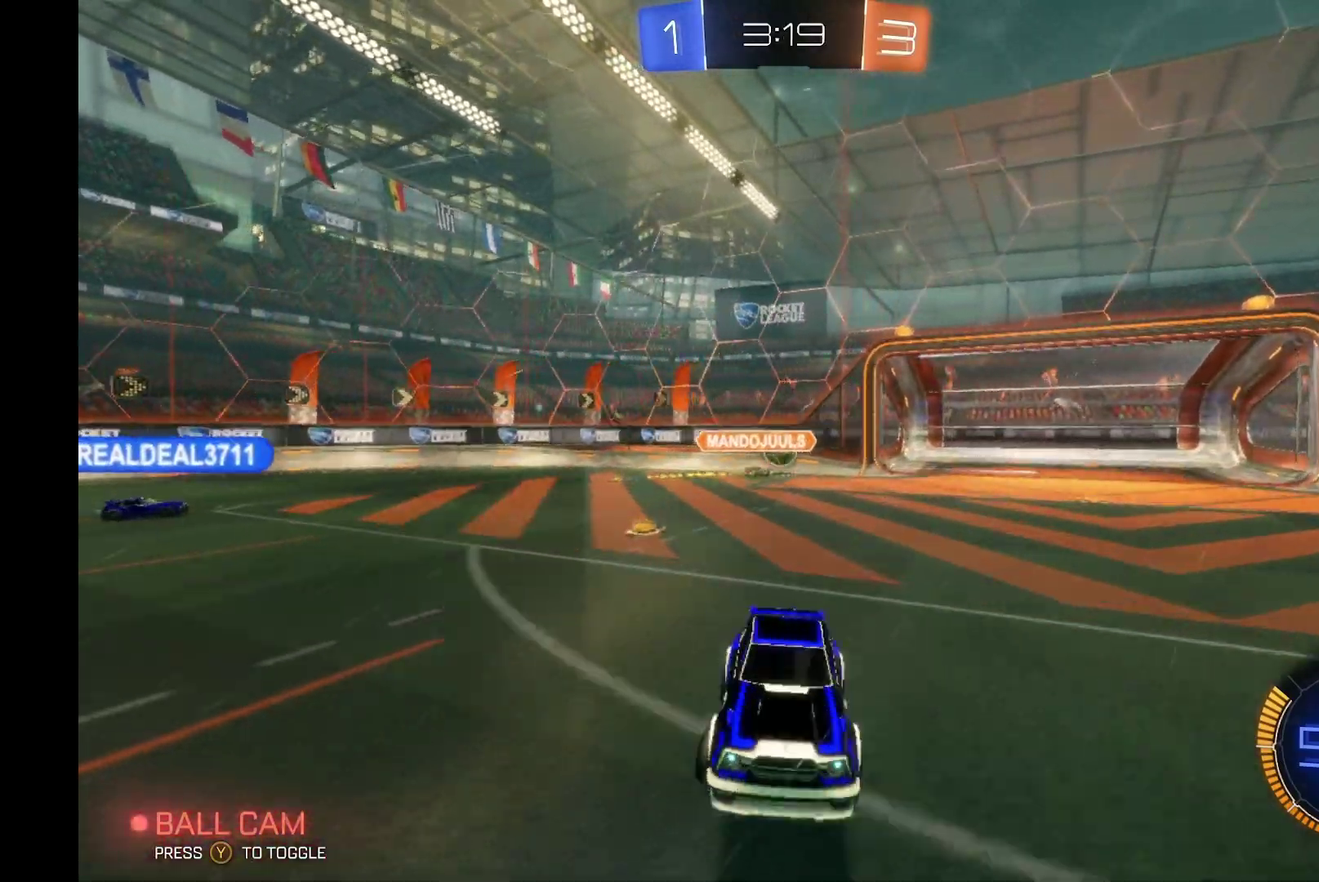
{"buttons": ["R2"], "left_stick": "right", "events": []}
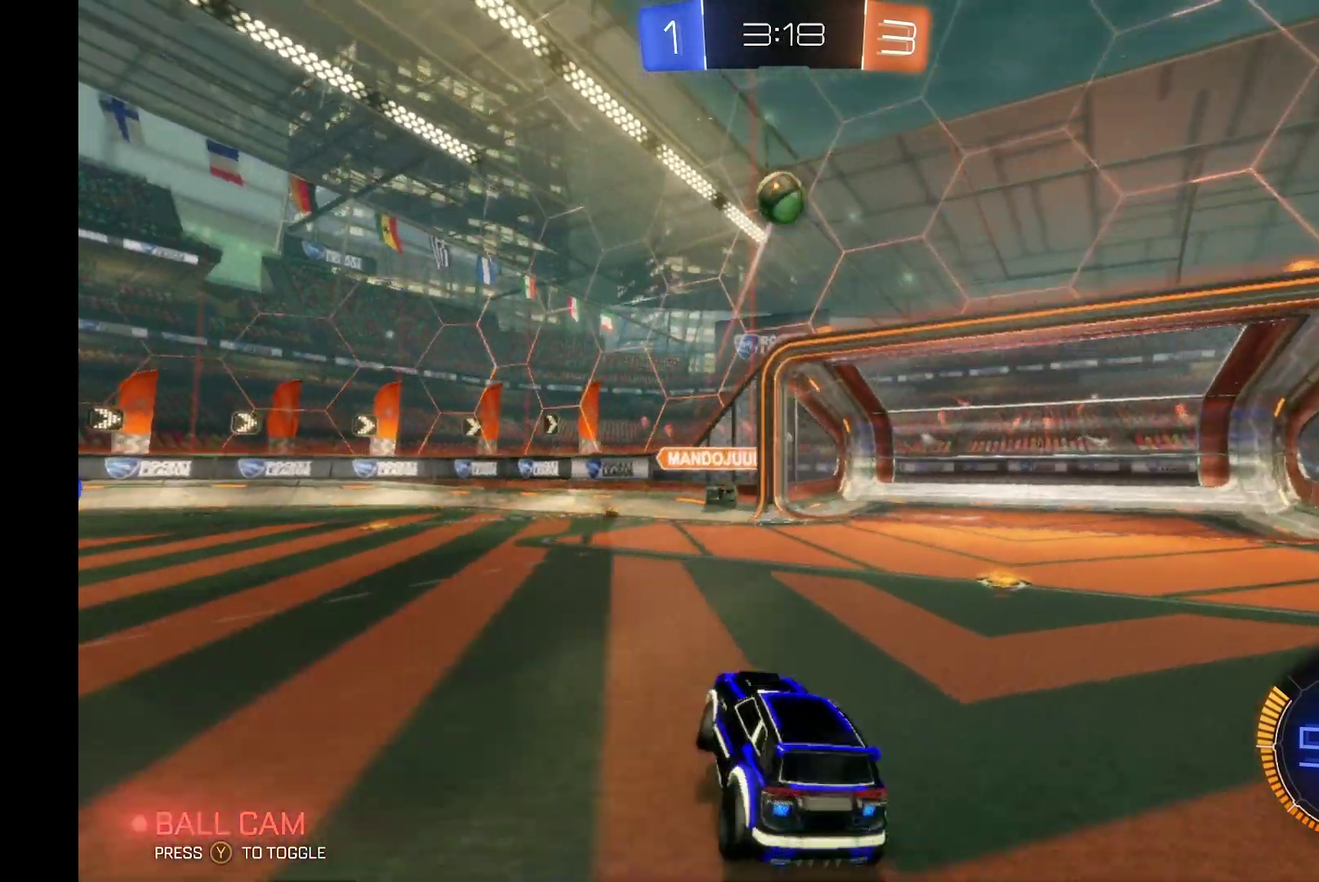
{"buttons": ["R2"], "left_stick": "right", "events": []}
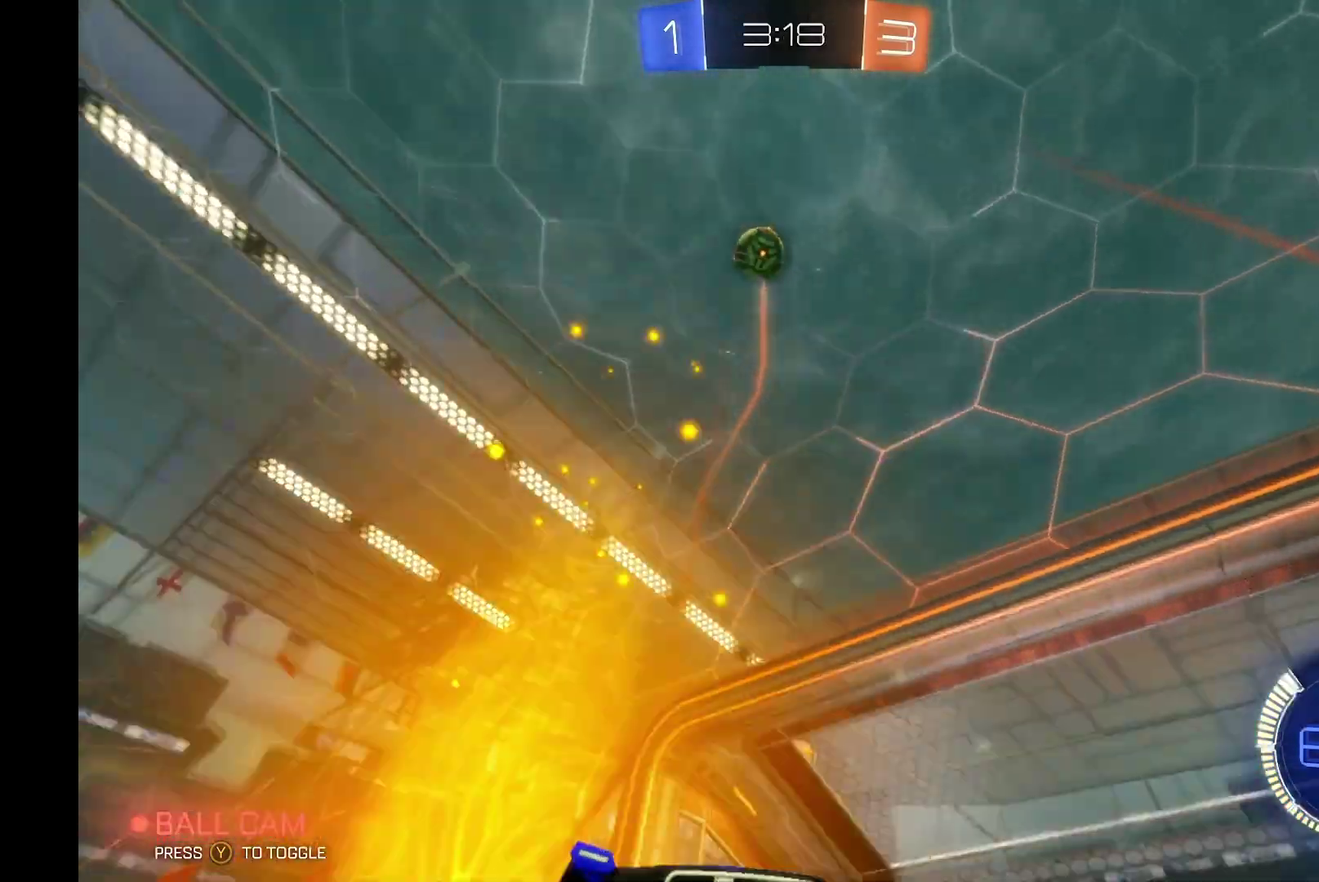
{"buttons": ["R2"], "left_stick": "right", "events": []}
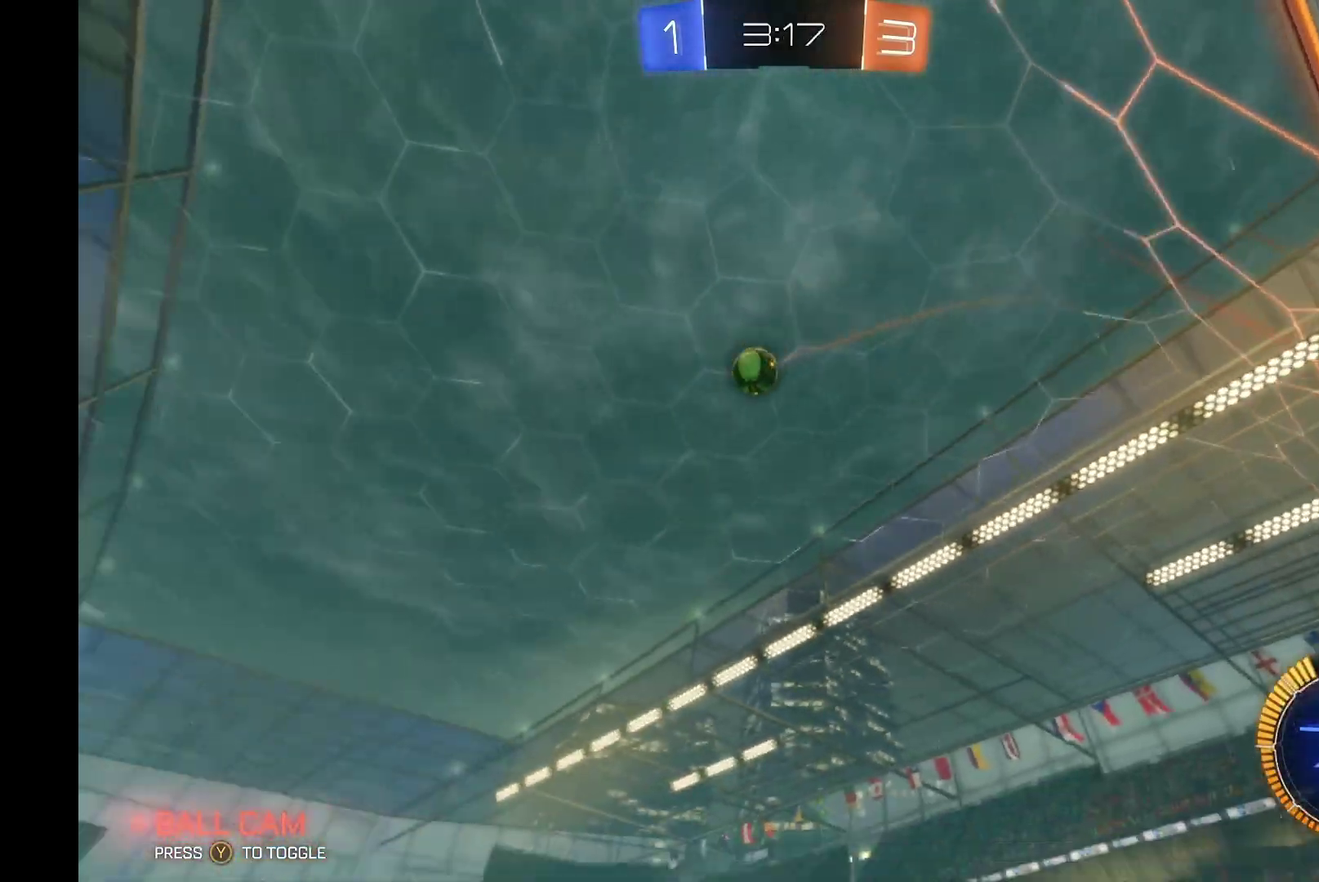
{"buttons": ["B", "R2"], "left_stick": "right", "events": [[33, "B", "down"]]}
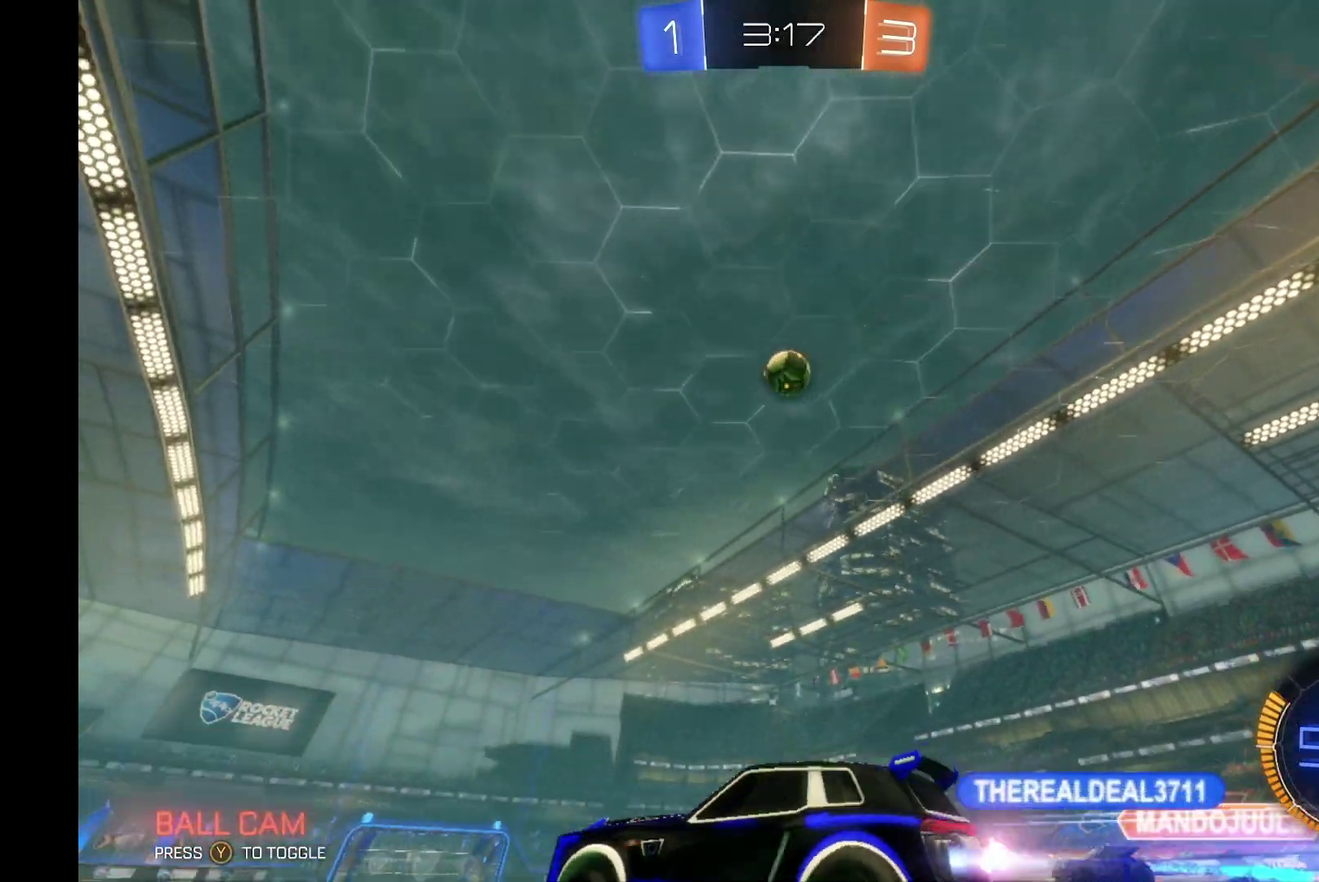
{"buttons": ["R2"], "left_stick": "right", "events": [[267, "left_stick", "center"], [367, "B", "up"], [500, "left_stick", "right"]]}
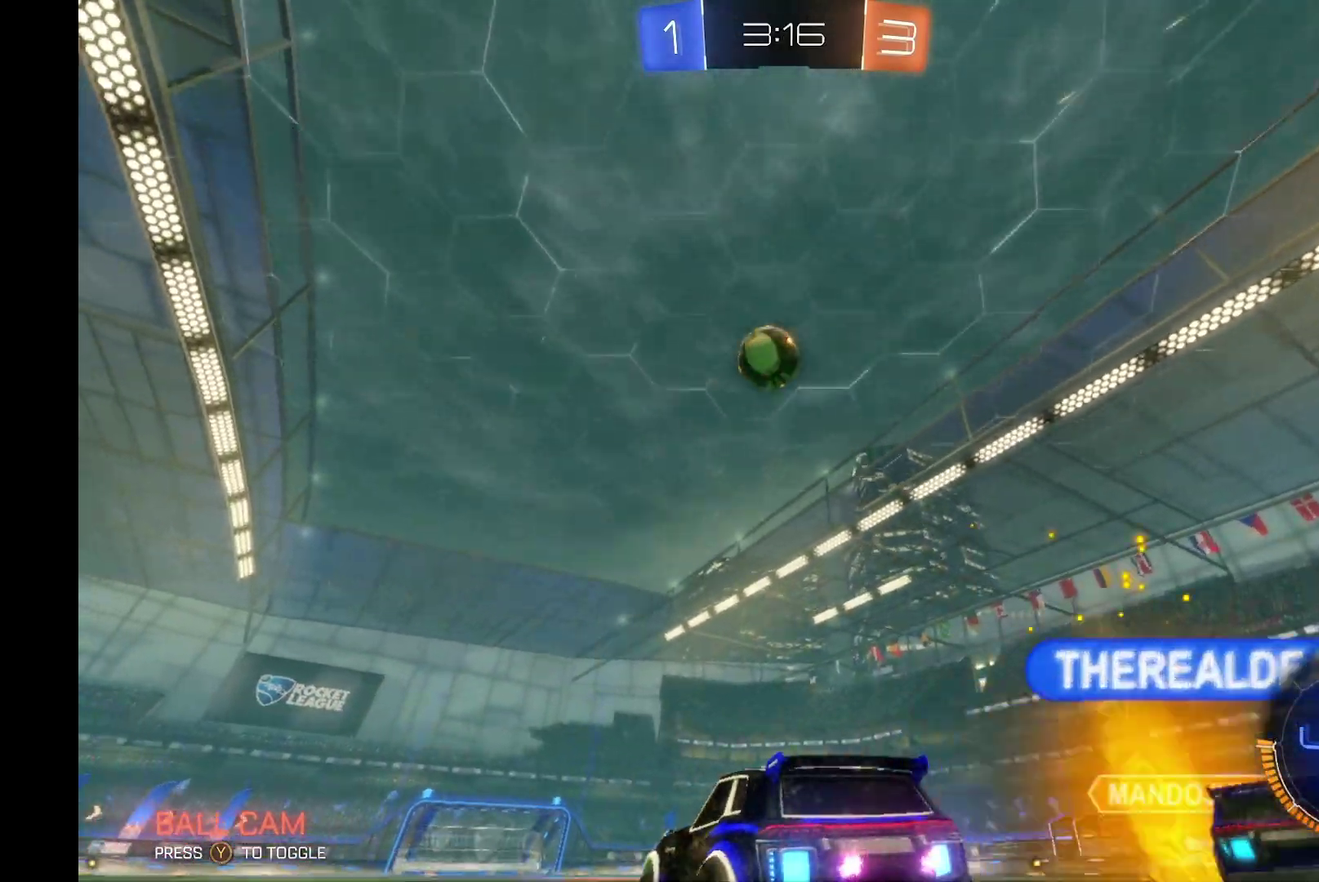
{"buttons": ["B", "Y", "R2"], "left_stick": "left", "events": [[167, "left_stick", "center"], [267, "B", "down"], [267, "left_stick", "left"], [400, "Y", "down"]]}
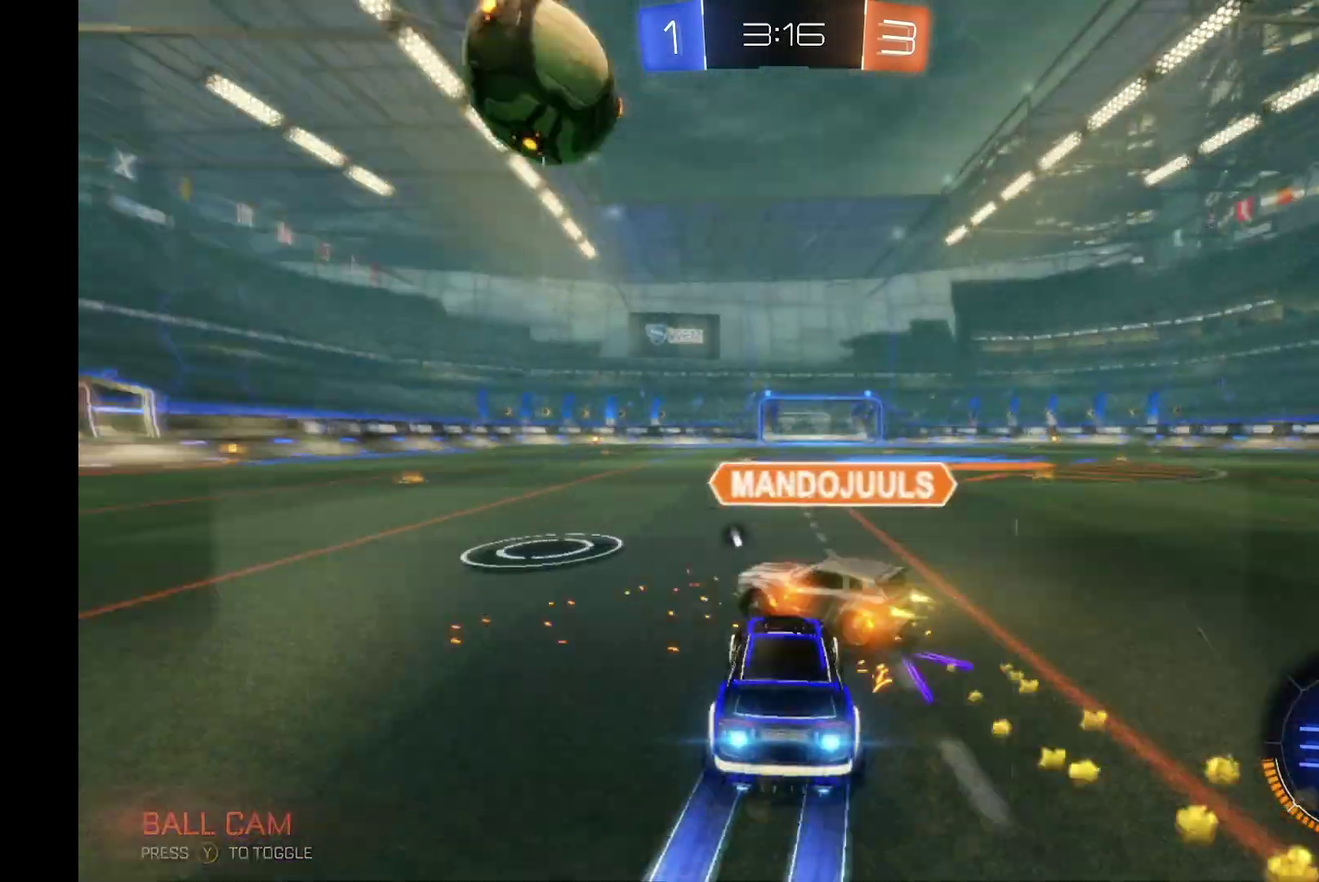
{"buttons": ["R2"], "left_stick": "right", "events": [[33, "Y", "up"], [200, "left_stick", "center"], [233, "B", "up"], [367, "Y", "down"], [400, "left_stick", "right"], [467, "Y", "up"]]}
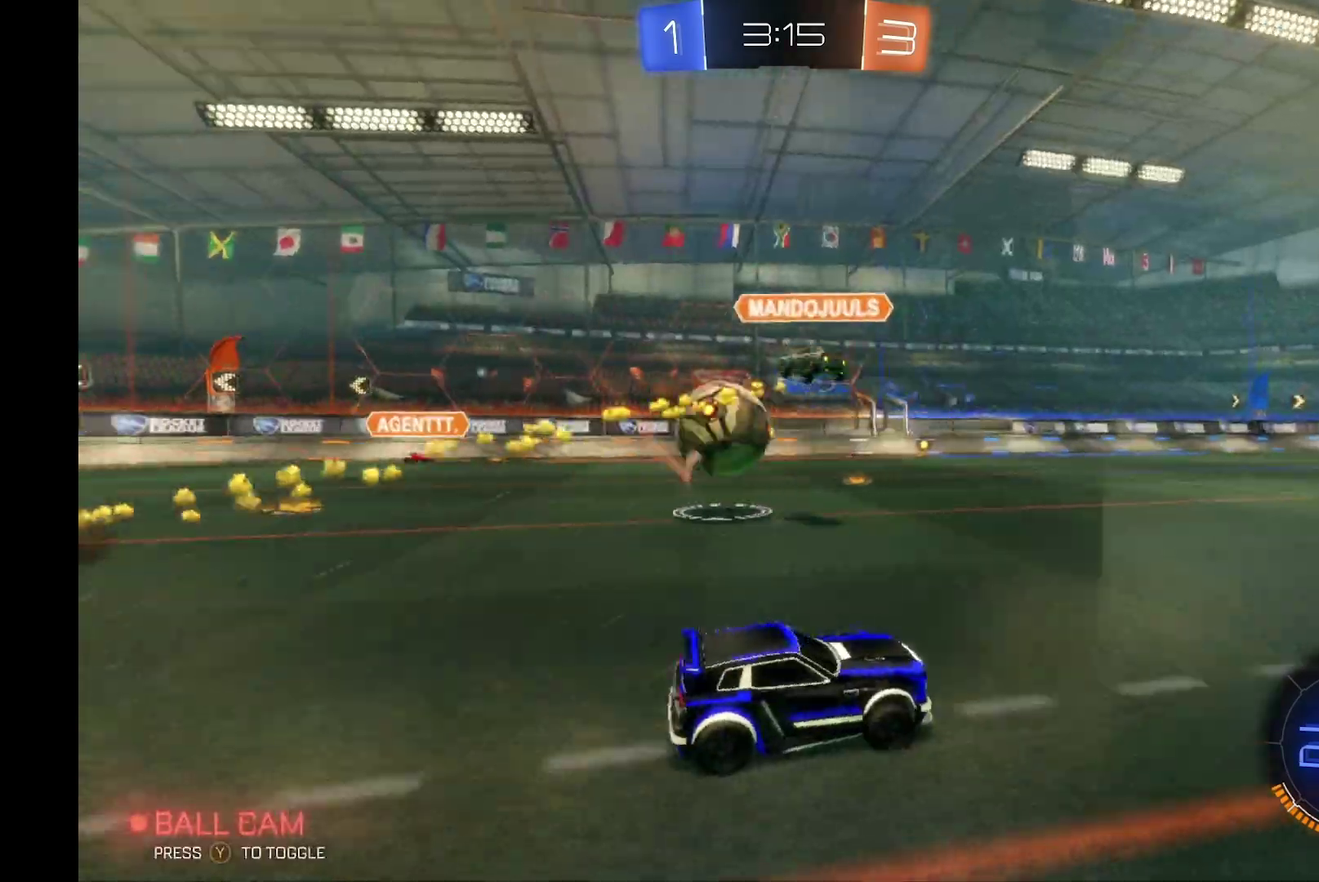
{"buttons": ["R2"], "left_stick": "left", "events": [[33, "left_stick", "center"], [300, "left_stick", "left"]]}
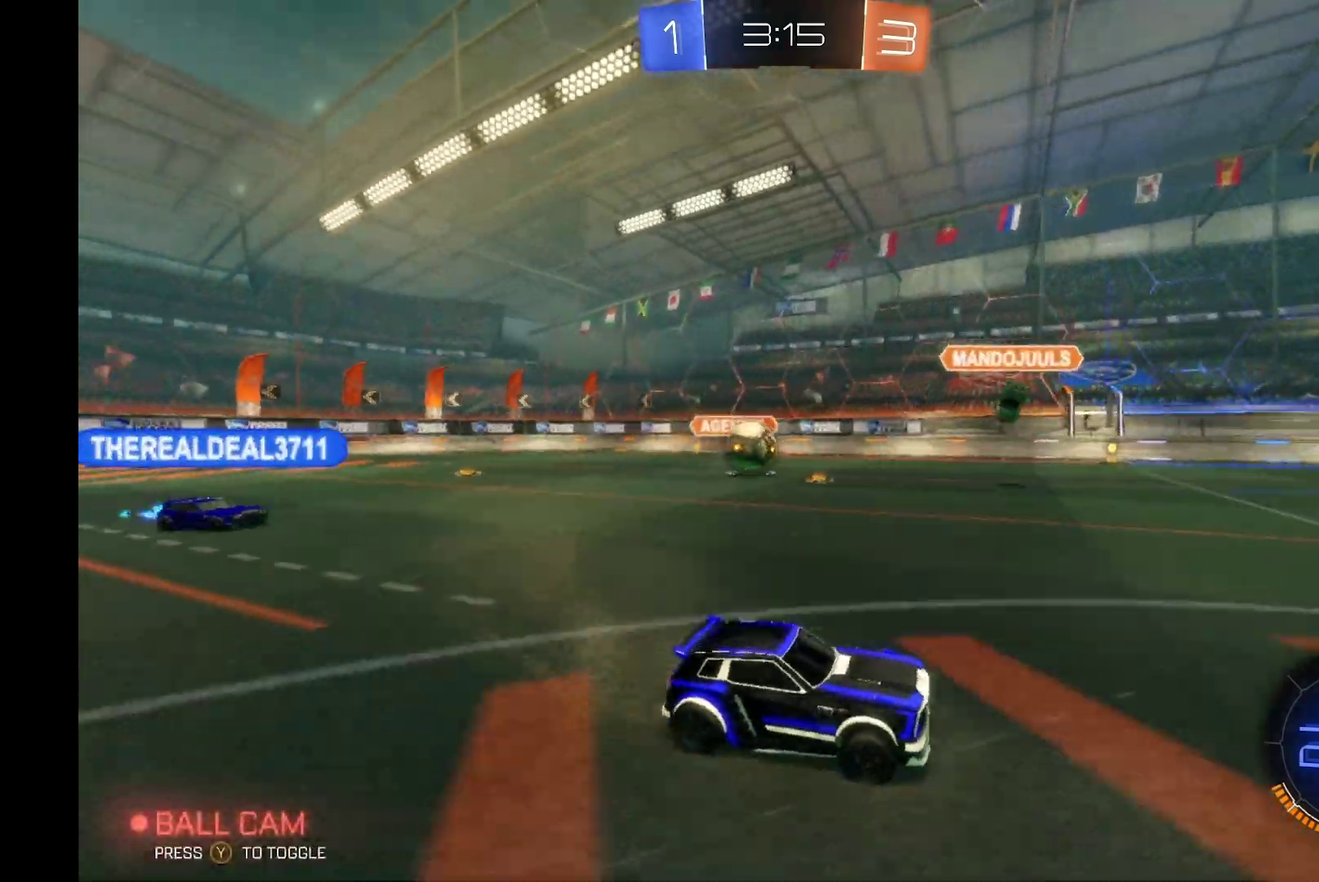
{"buttons": ["R2"], "left_stick": "center", "events": [[33, "left_stick", "center"], [167, "left_stick", "right"], [300, "left_stick", "center"], [367, "left_stick", "right"], [467, "left_stick", "center"]]}
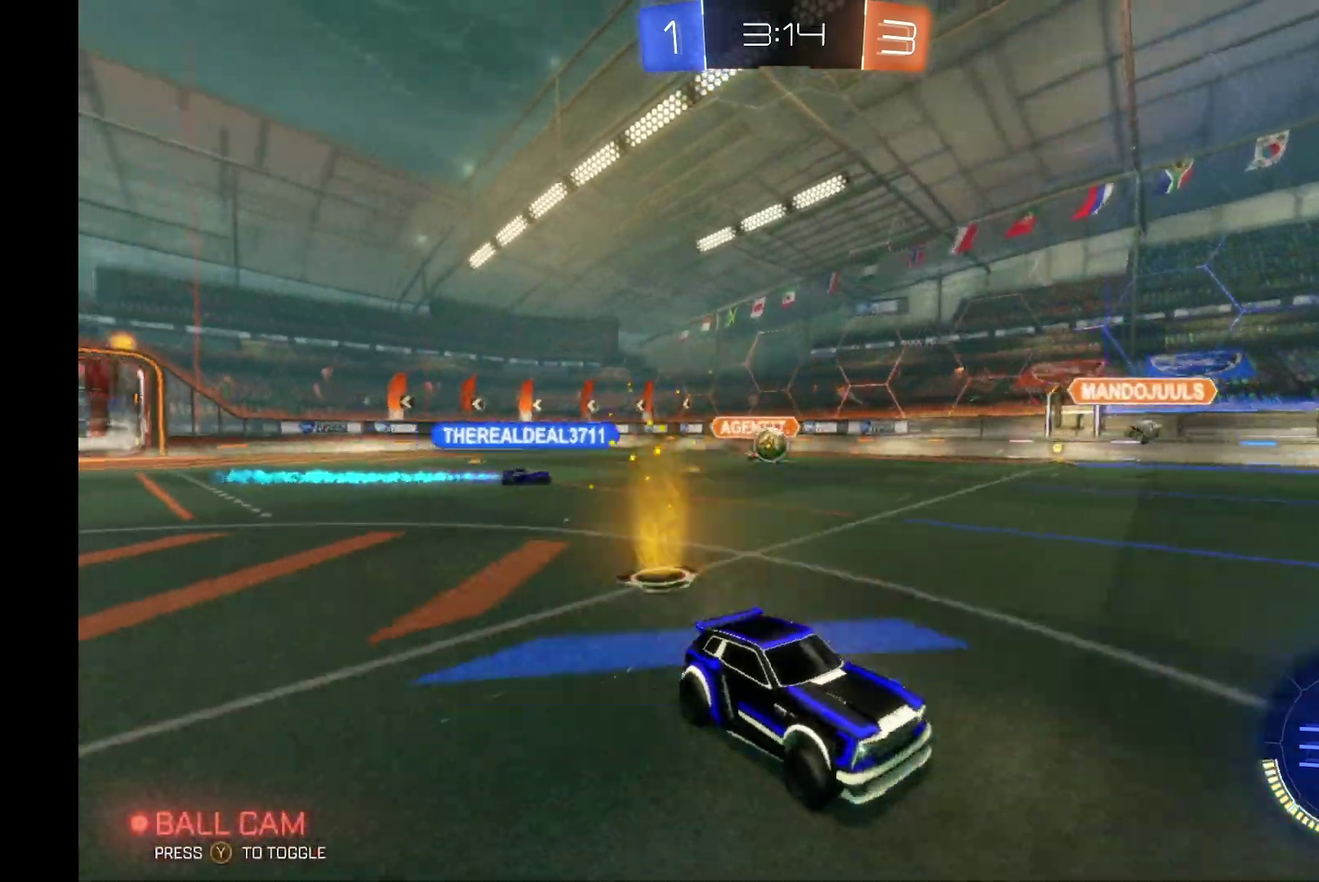
{"buttons": ["R2"], "left_stick": "center", "events": []}
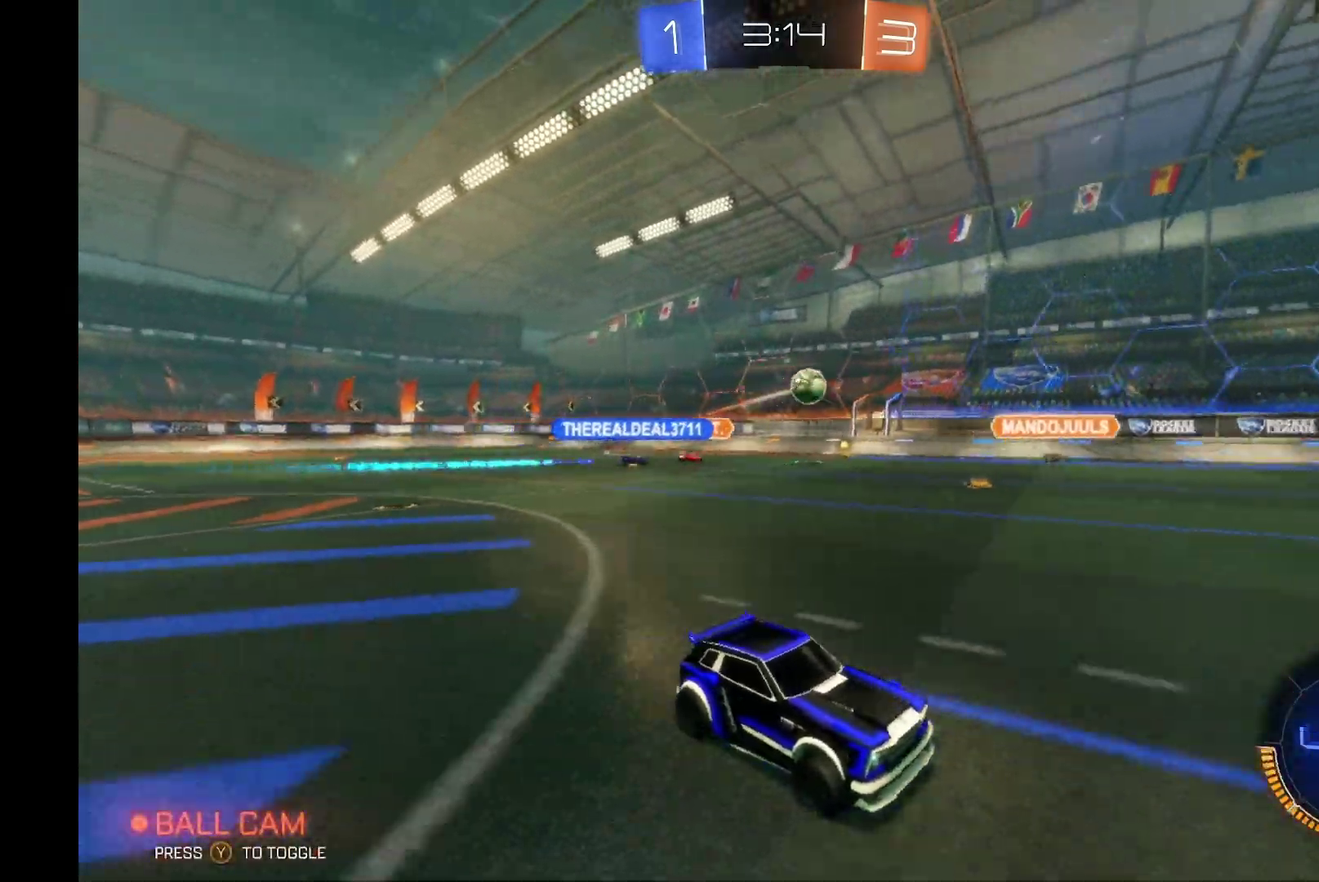
{"buttons": ["A", "R1", "R2"], "left_stick": "up-right", "events": [[100, "left_stick", "left"], [200, "A", "down"], [200, "R1", "down"], [233, "left_stick", "up"], [300, "A", "up"], [300, "left_stick", "up-right"], [367, "A", "down"]]}
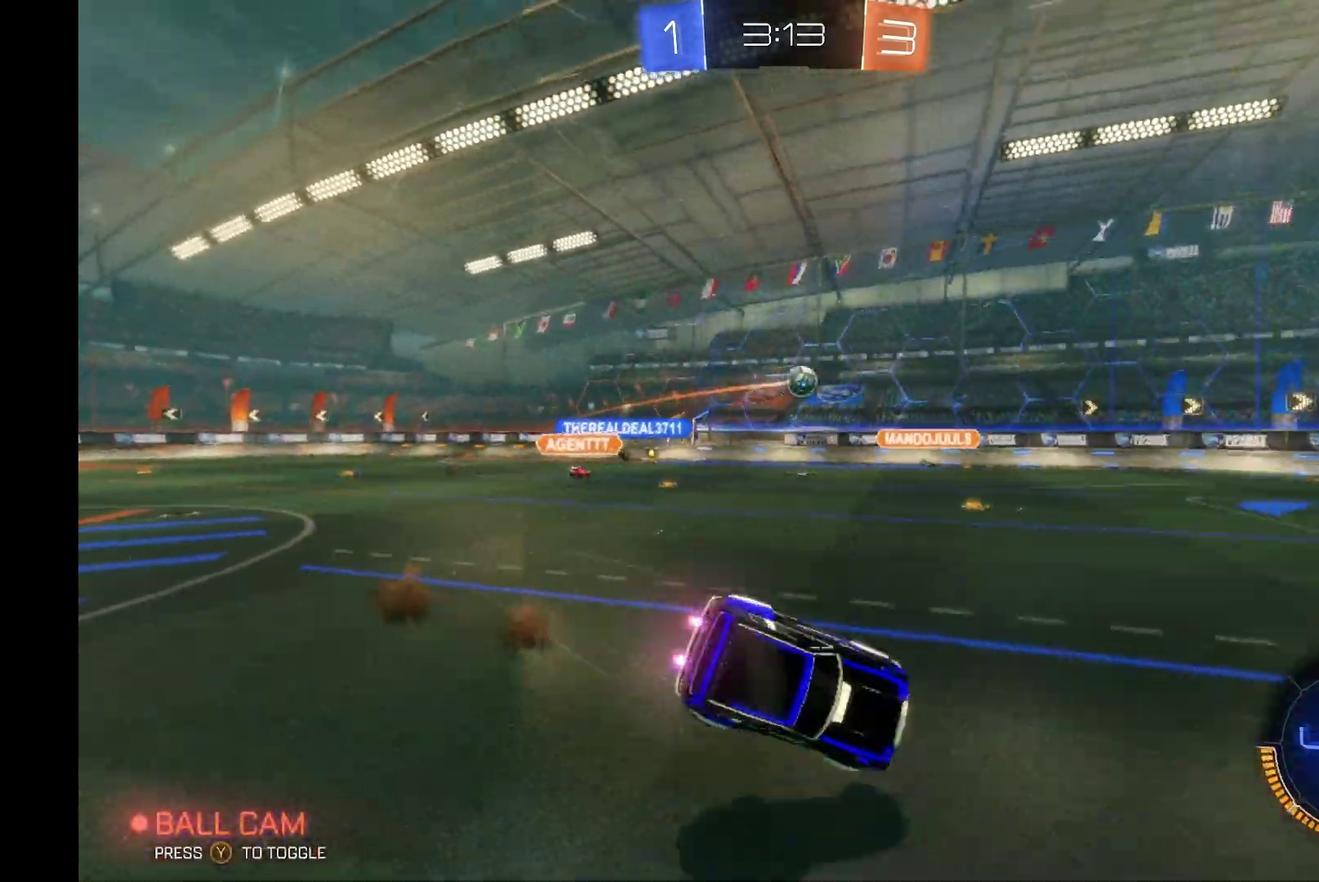
{"buttons": ["R2"], "left_stick": "right", "events": [[133, "left_stick", "right"], [200, "A", "up"], [200, "R1", "up"], [233, "left_stick", "center"], [400, "left_stick", "right"]]}
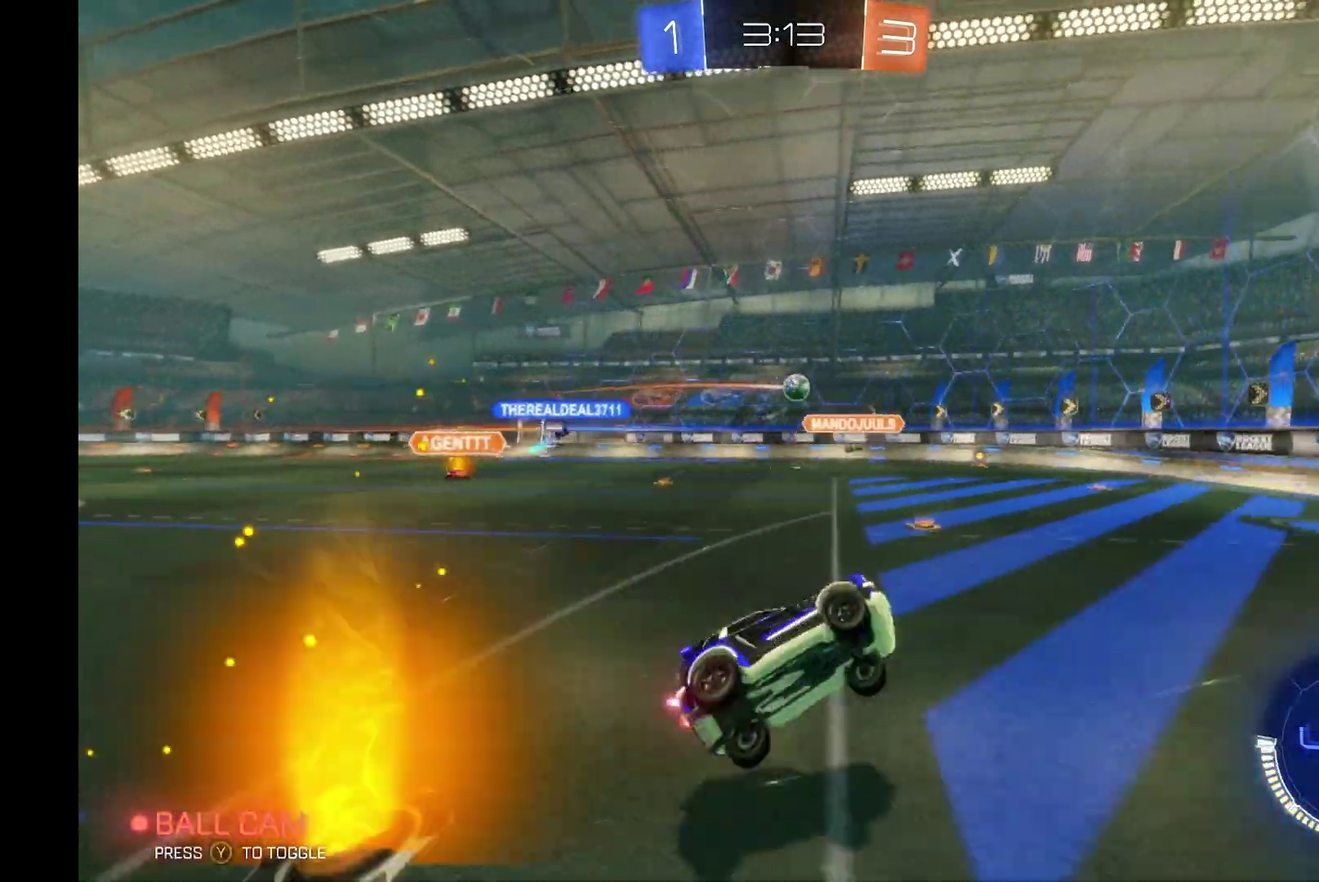
{"buttons": ["R2"], "left_stick": "left", "events": [[33, "left_stick", "center"], [267, "left_stick", "left"]]}
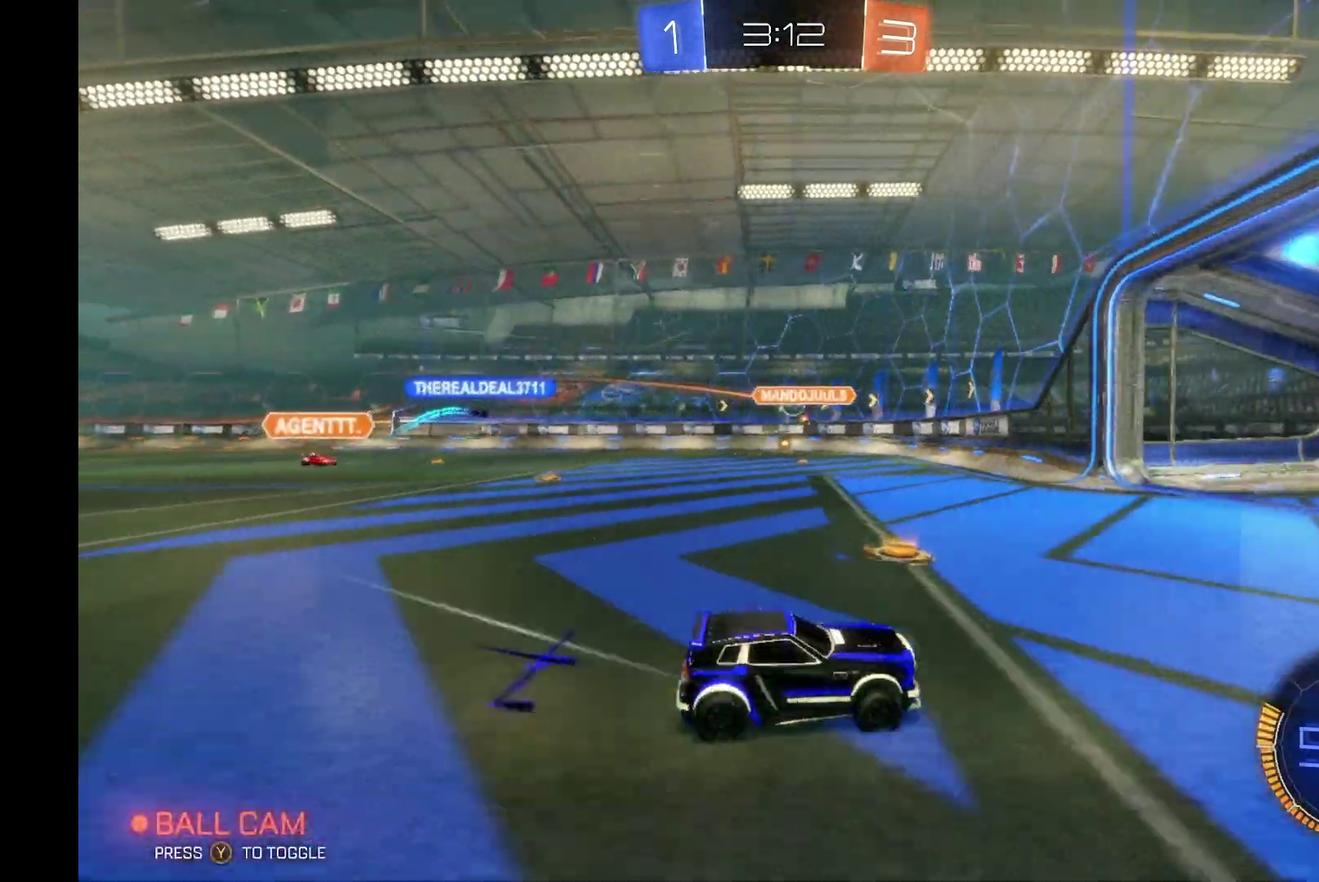
{"buttons": ["R2"], "left_stick": "left", "events": [[100, "X", "down"], [167, "X", "up"], [200, "left_stick", "center"], [300, "left_stick", "left"]]}
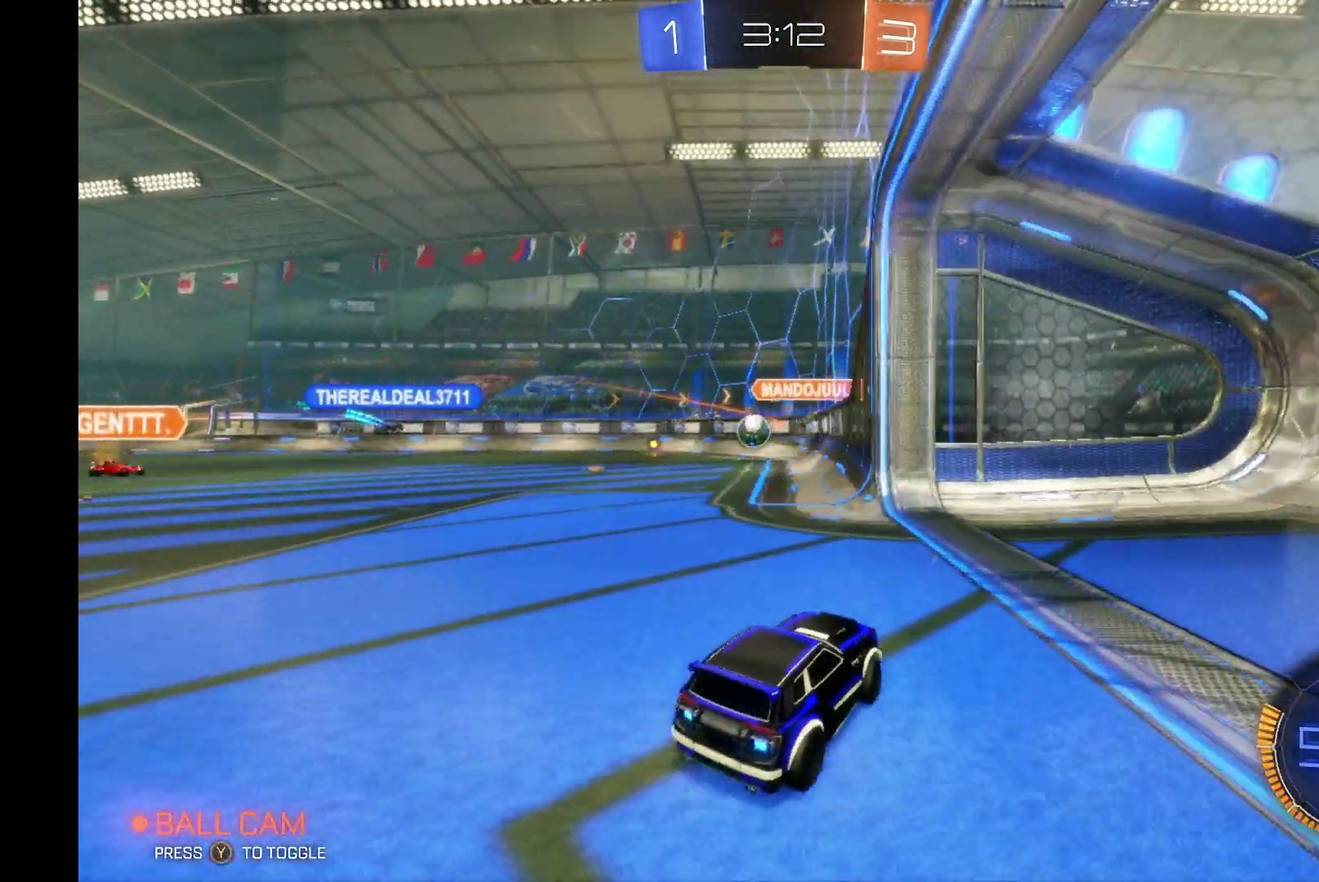
{"buttons": ["B", "R2"], "left_stick": "left", "events": [[67, "R2", "up"], [67, "X", "down"], [167, "X", "up"], [333, "R2", "down"], [400, "B", "down"]]}